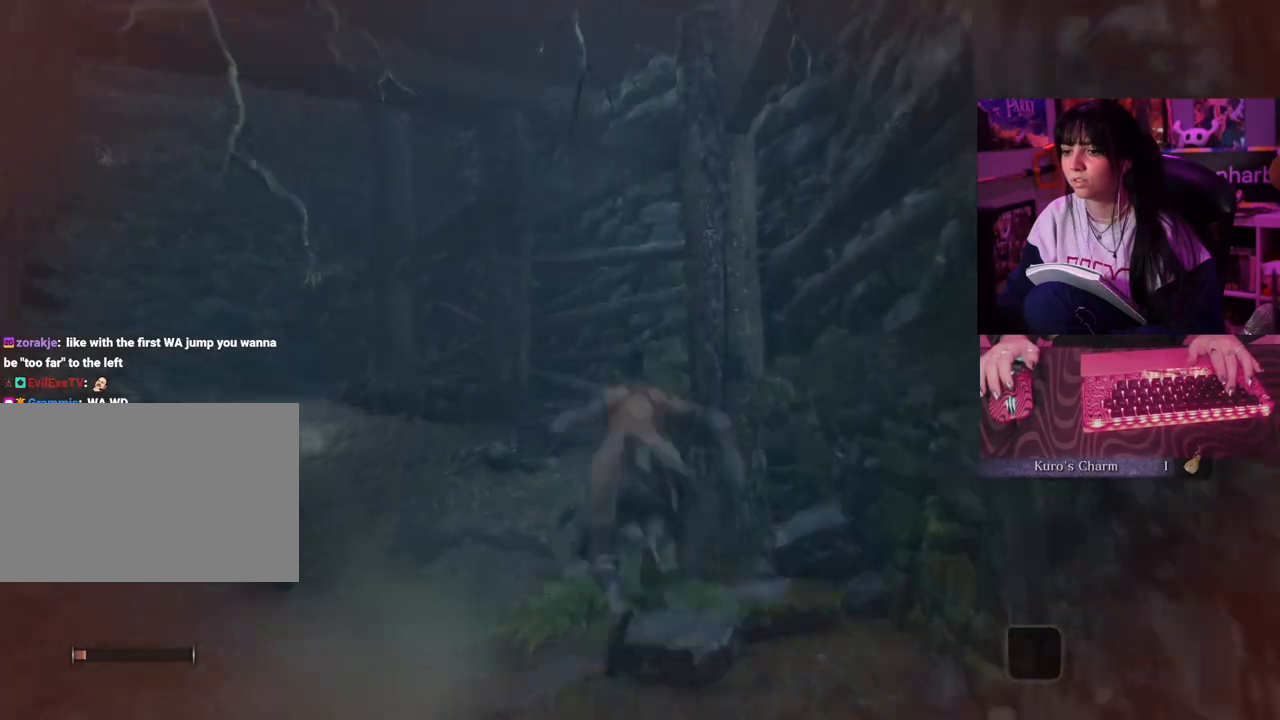
Gameplay with keyboard and mouse; each line is a JSON object with the keys and mouse buttons held at the frame after it. "events" lists presses ("down") and releases ("up") of "1", "2", "3", "4", "5", "a", "alt", "c", "caps_lock", "ctrl", "d", "e", "f", "g", "q", "r", "s", "shift", "space", "t", "tab", "v", "w", "x", "z" and "mouse_wheel" between this image and that frame as [ms after this image, input, new state], when the widget could be followed in between. "mouse_wheel" = the "wheel" button of the "mouse" list. No other keys are recorded. "wheel" means that the mouse wheel is clicked or scrolled. Not read: mouse_move.
{"keys": ["w"], "mouse": [], "events": []}
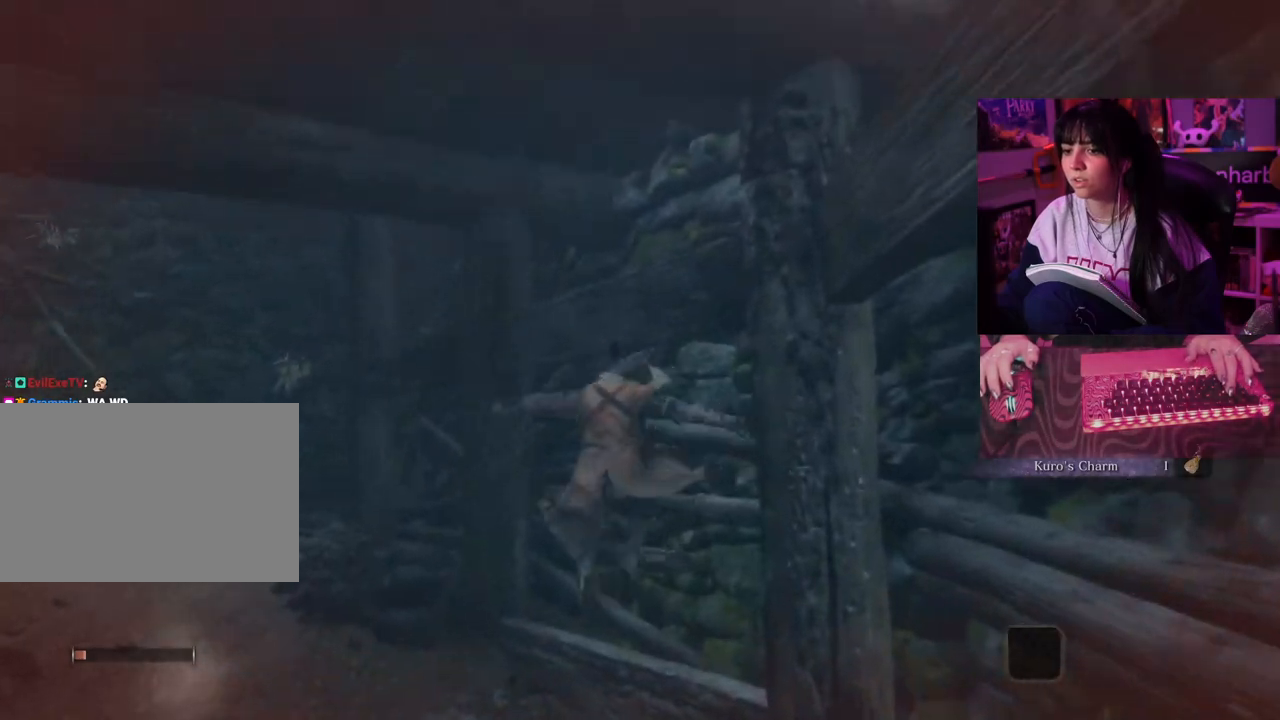
{"keys": ["w"], "mouse": [], "events": [[283, "space", "down"], [433, "space", "up"]]}
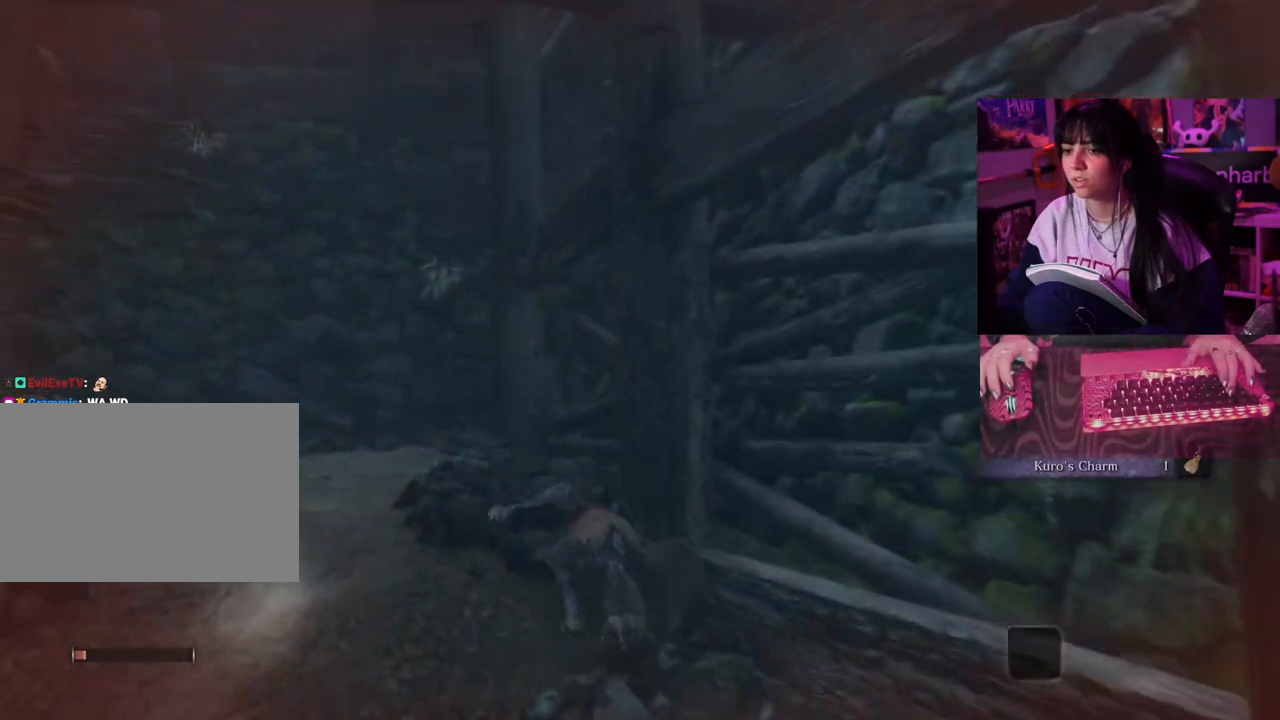
{"keys": ["w"], "mouse": [], "events": []}
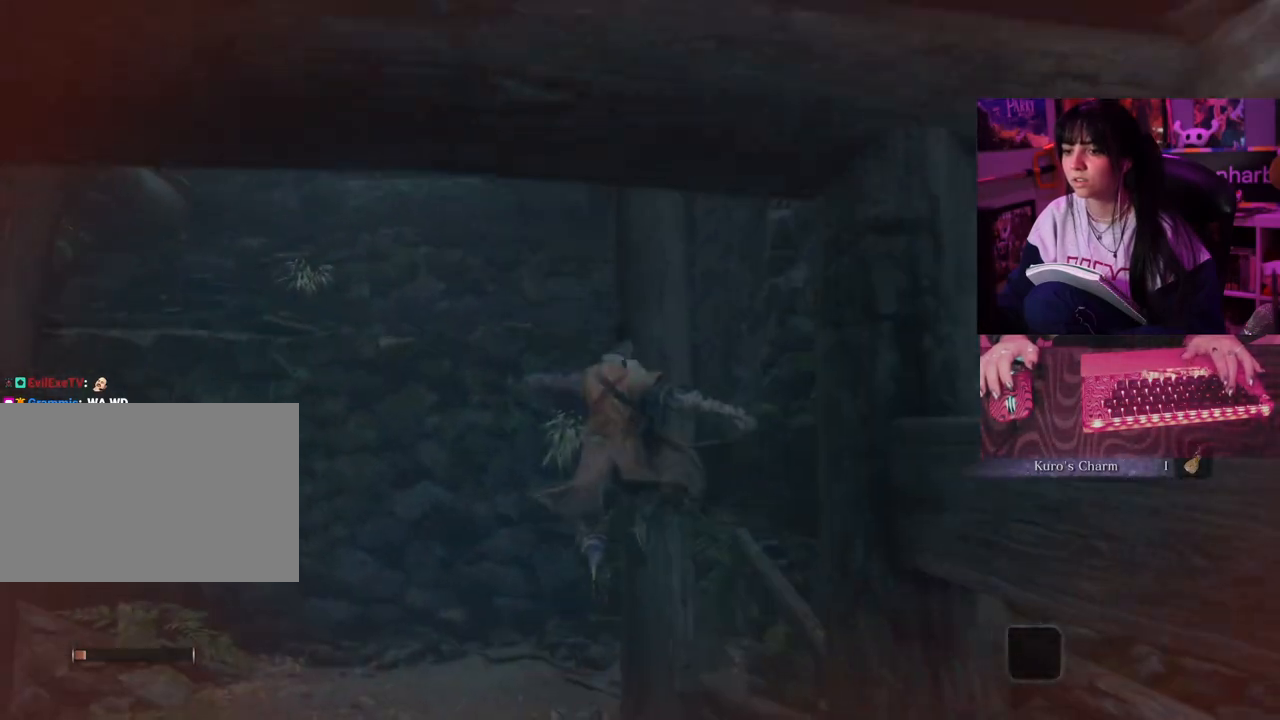
{"keys": ["w"], "mouse": [], "events": []}
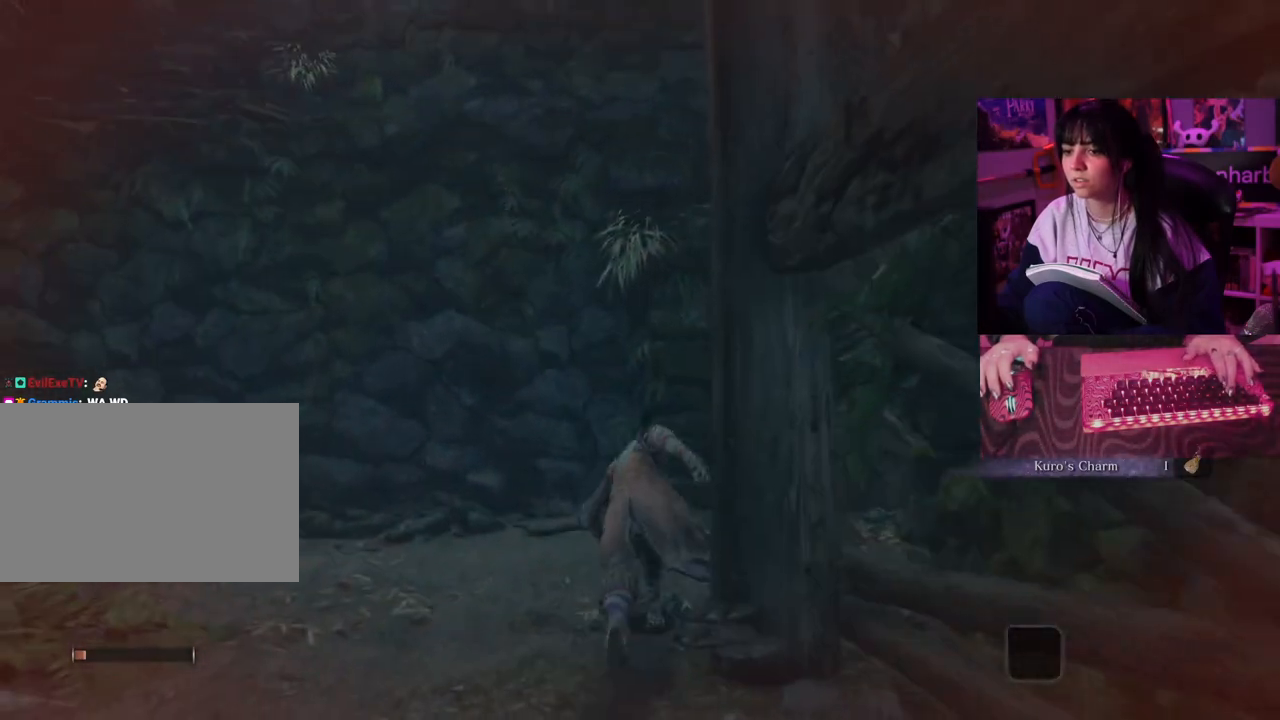
{"keys": ["w"], "mouse": [], "events": []}
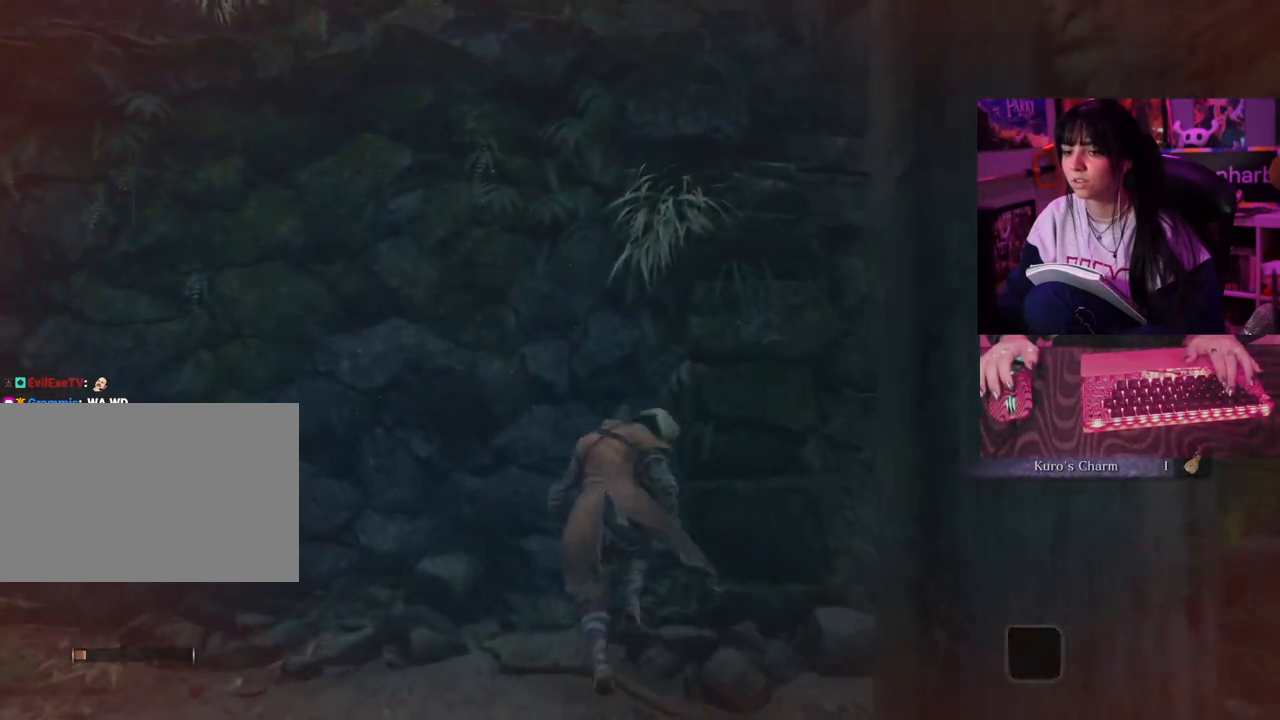
{"keys": ["w"], "mouse": [], "events": []}
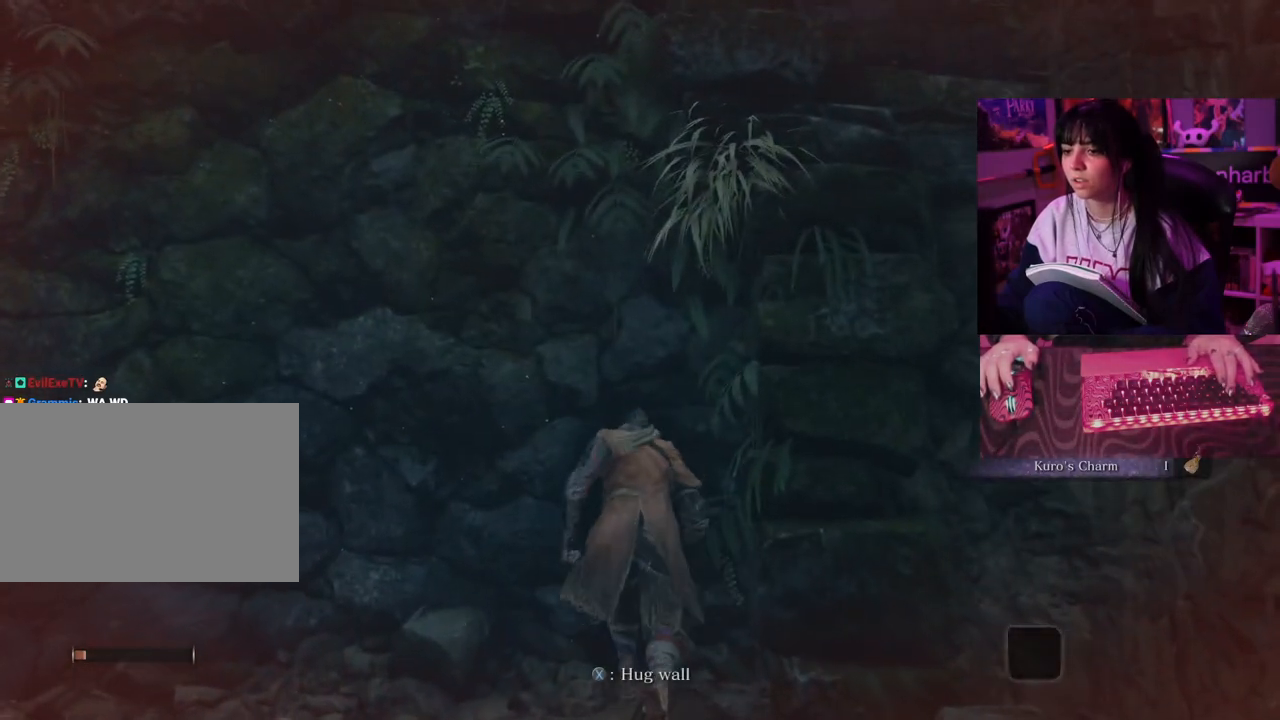
{"keys": ["space", "w"], "mouse": [], "events": [[467, "space", "down"]]}
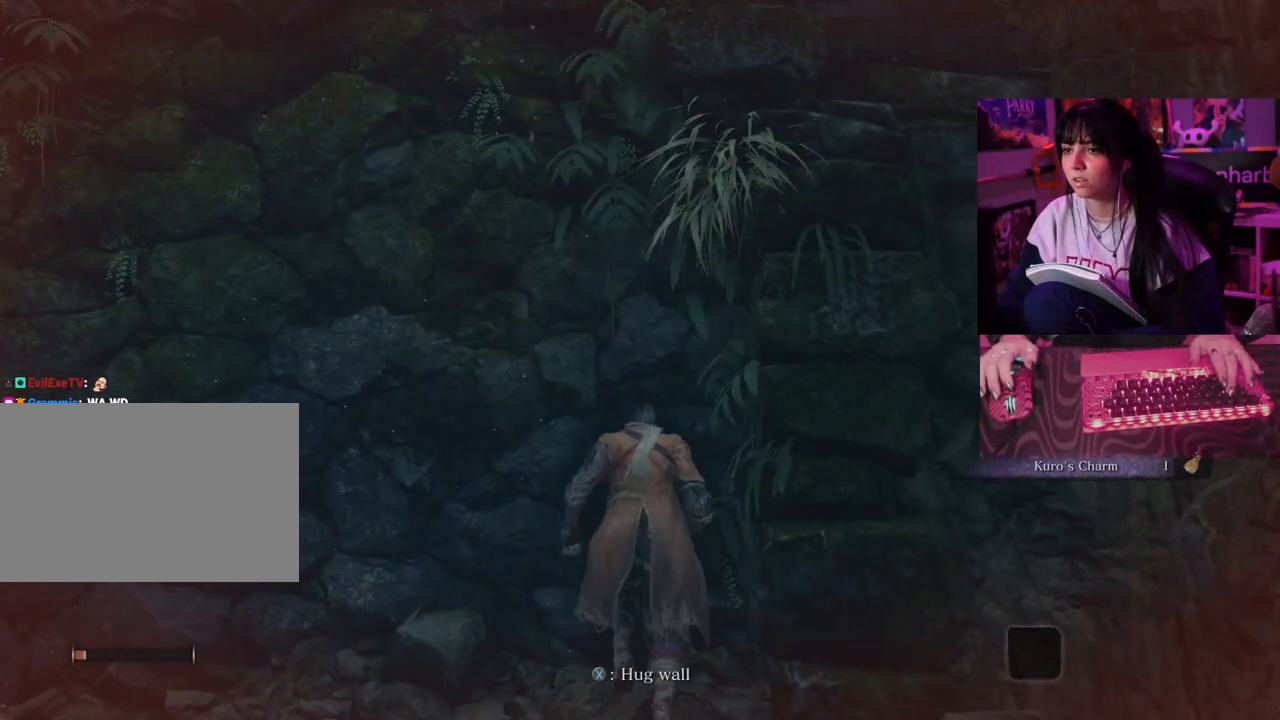
{"keys": ["space", "w"], "mouse": [], "events": [[50, "space", "up"], [433, "space", "down"]]}
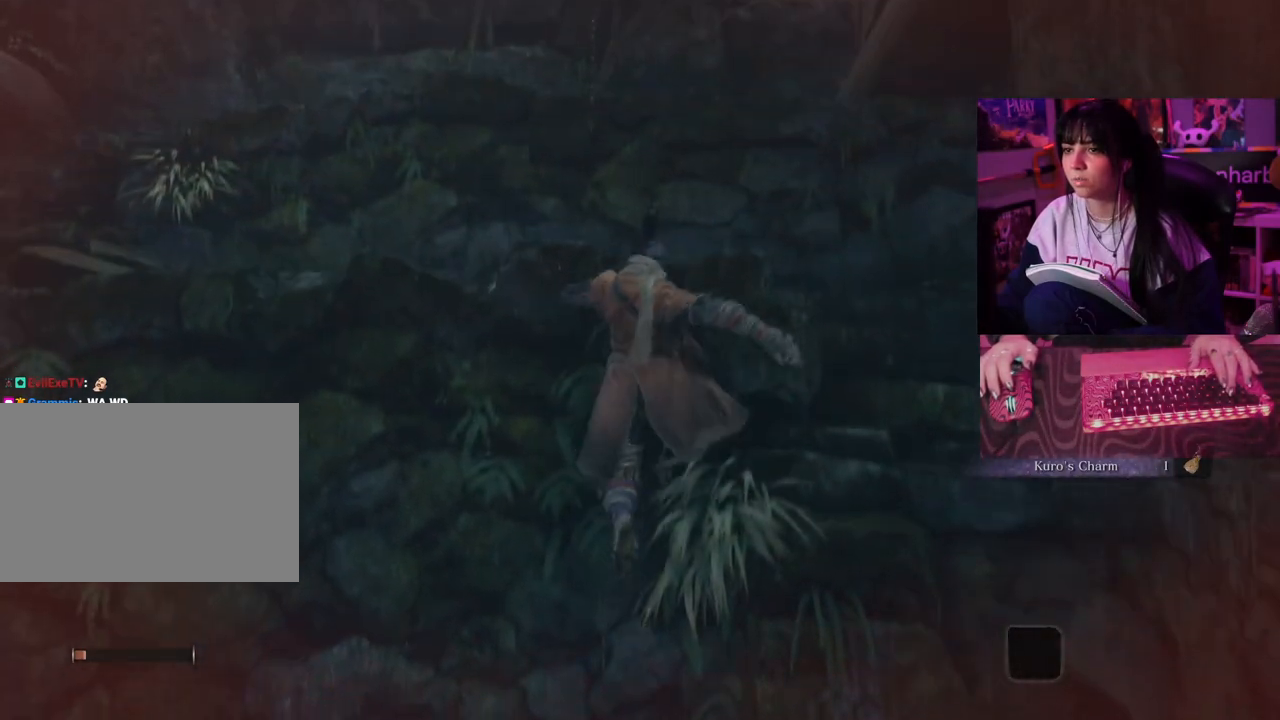
{"keys": ["w"], "mouse": [], "events": [[17, "space", "up"]]}
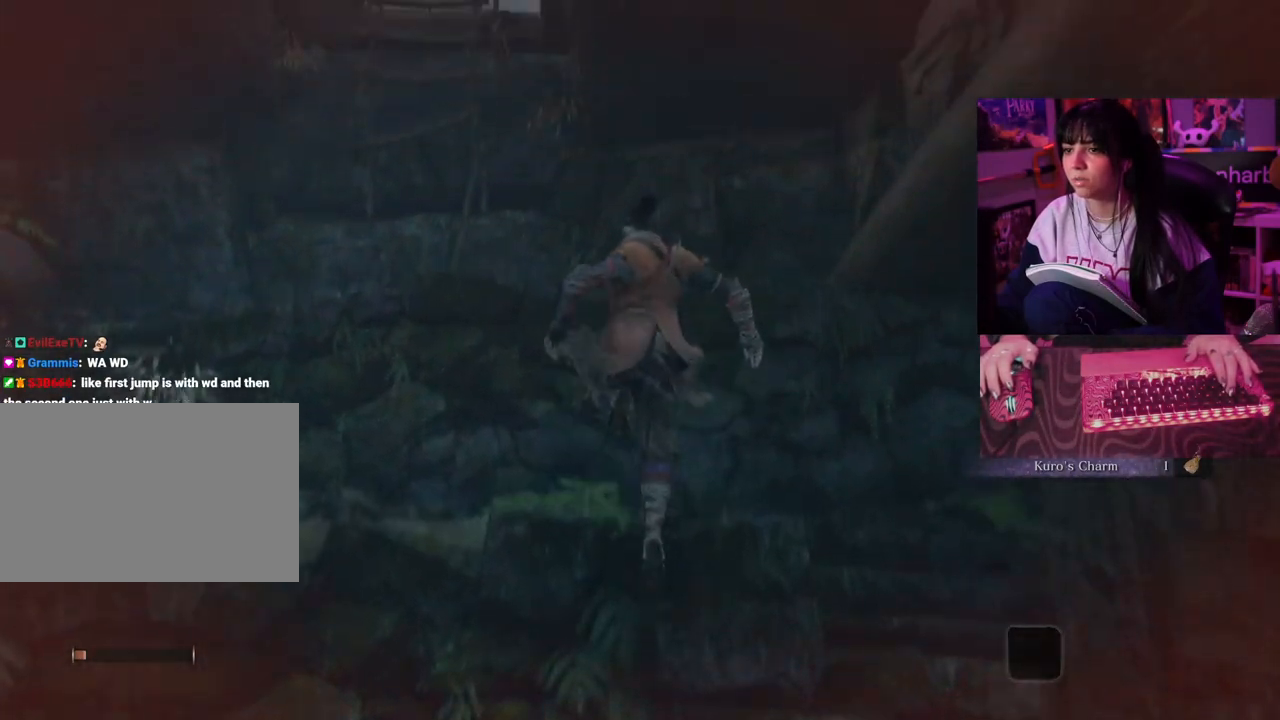
{"keys": [], "mouse": [], "events": [[183, "w", "up"]]}
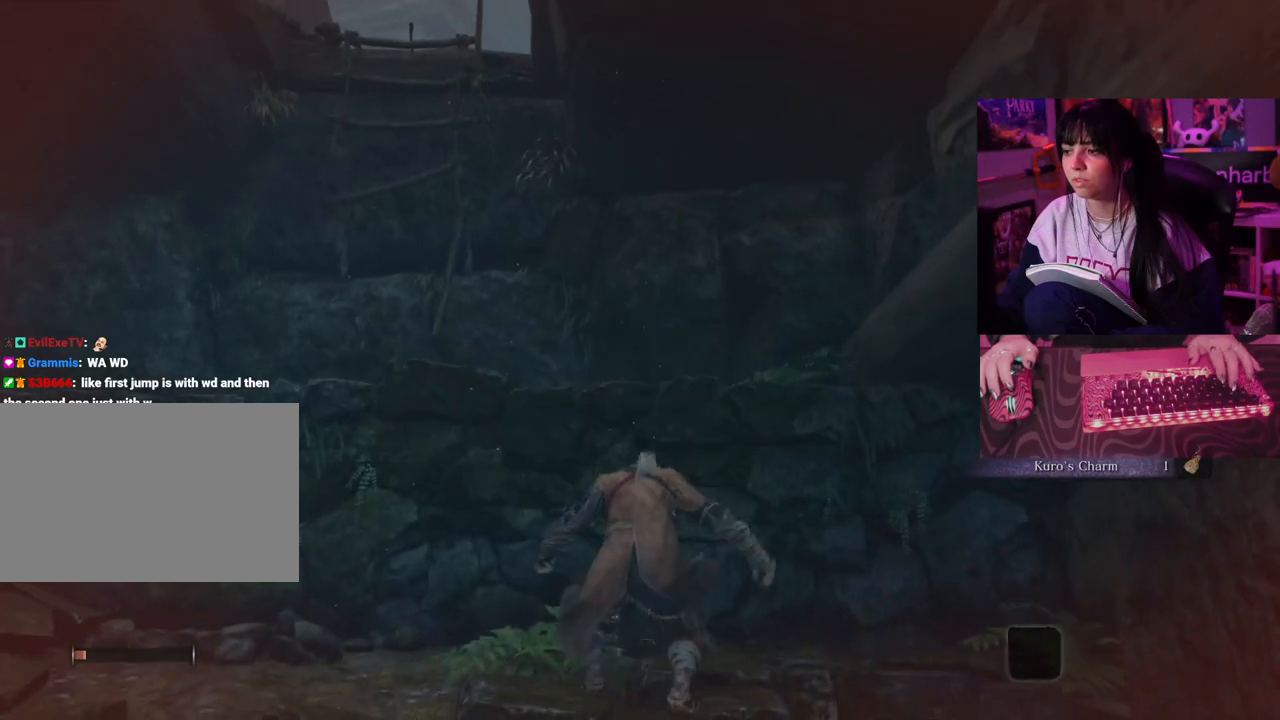
{"keys": ["w"], "mouse": [], "events": [[383, "w", "down"]]}
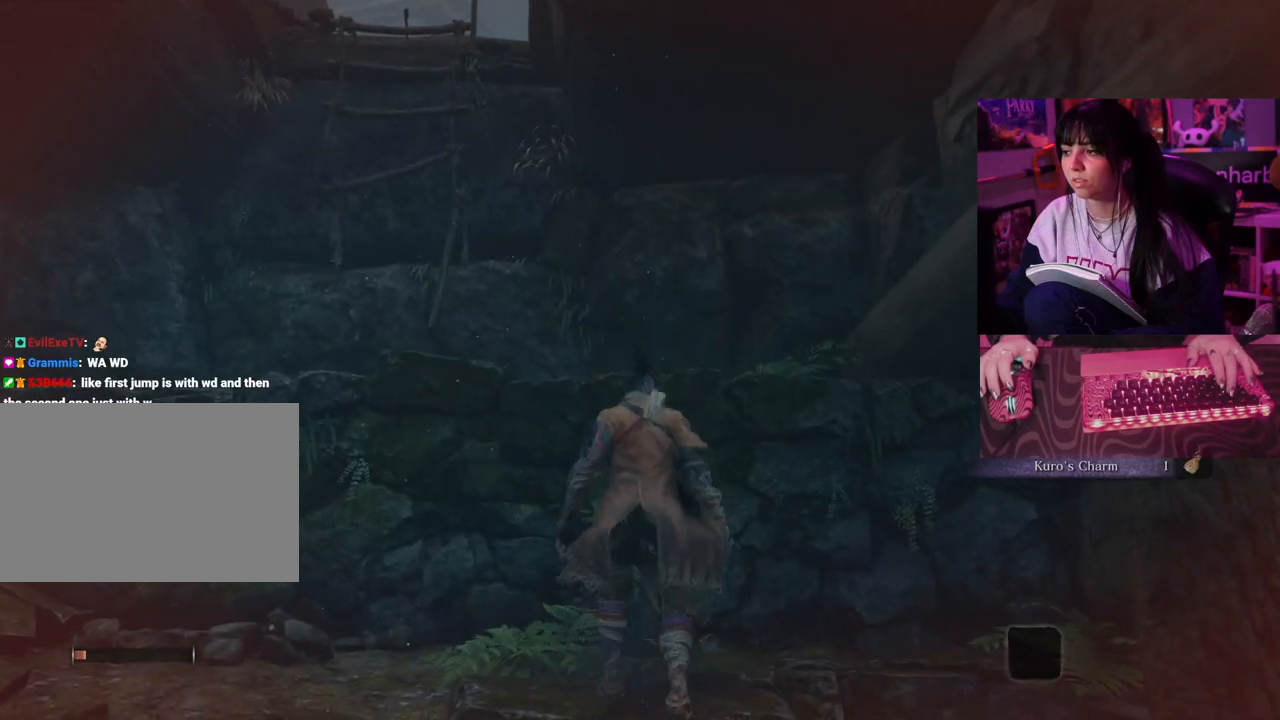
{"keys": [], "mouse": [], "events": [[300, "w", "up"]]}
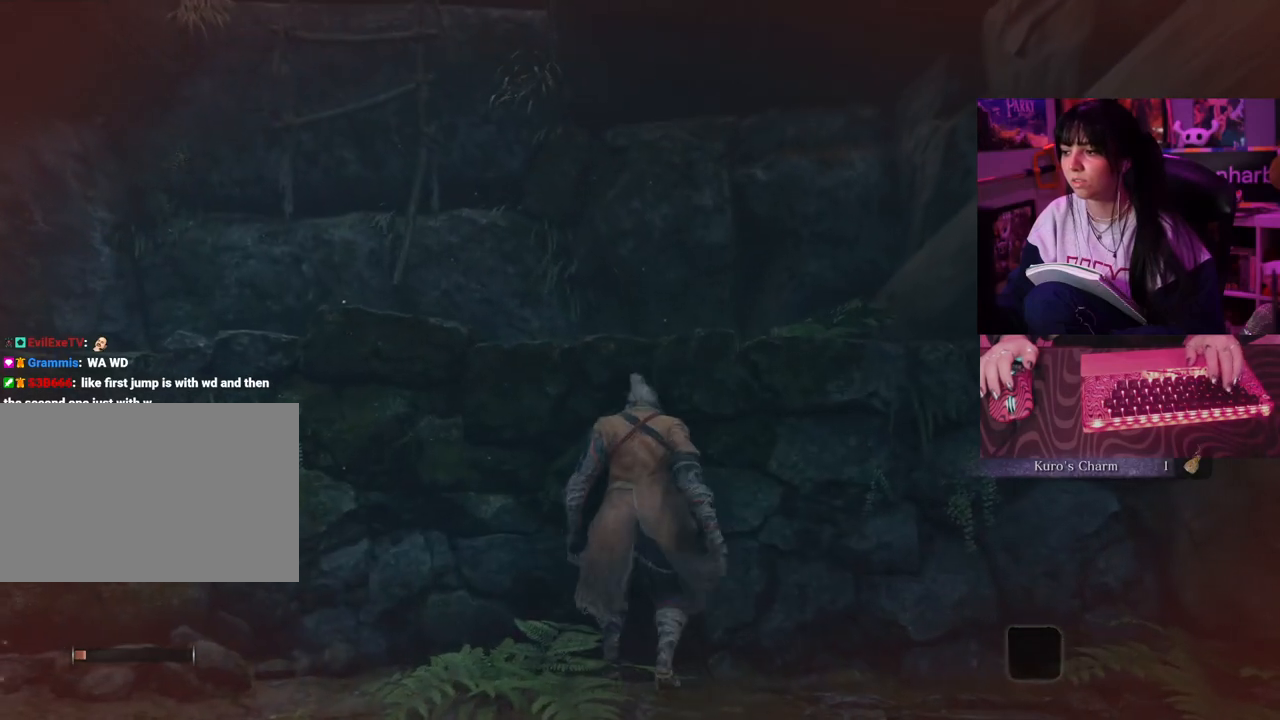
{"keys": [], "mouse": [], "events": []}
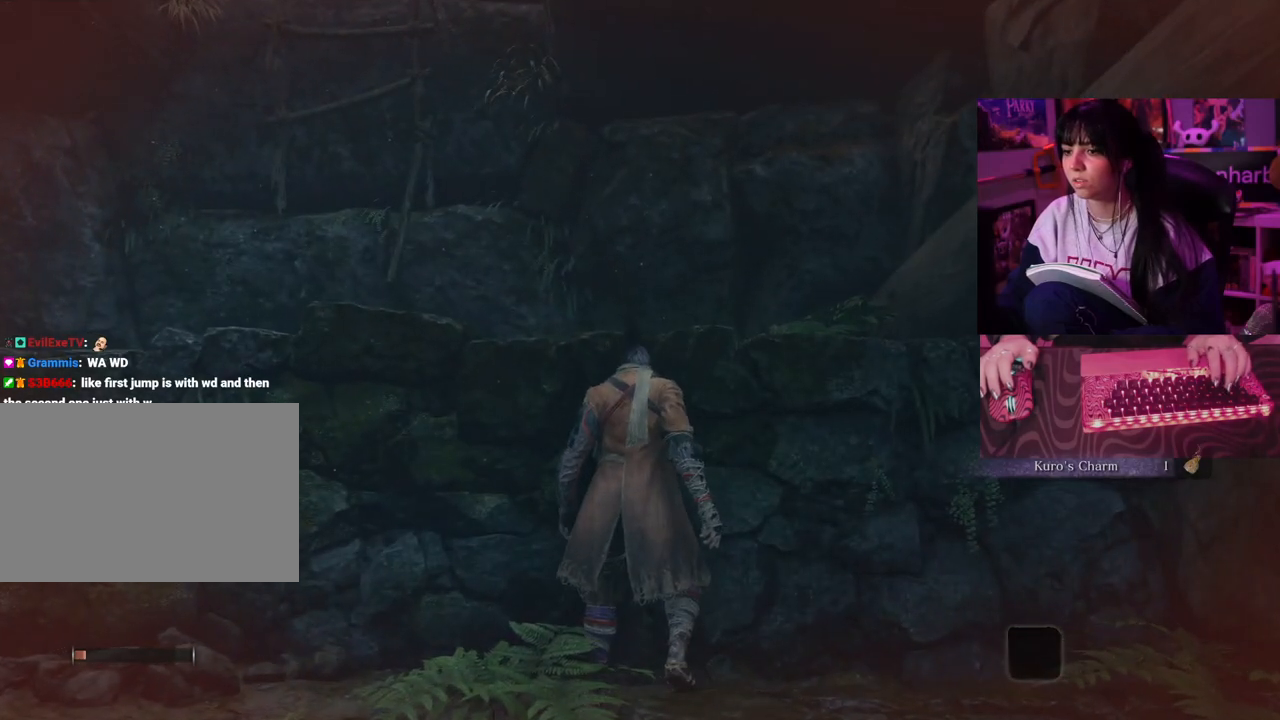
{"keys": [], "mouse": [], "events": []}
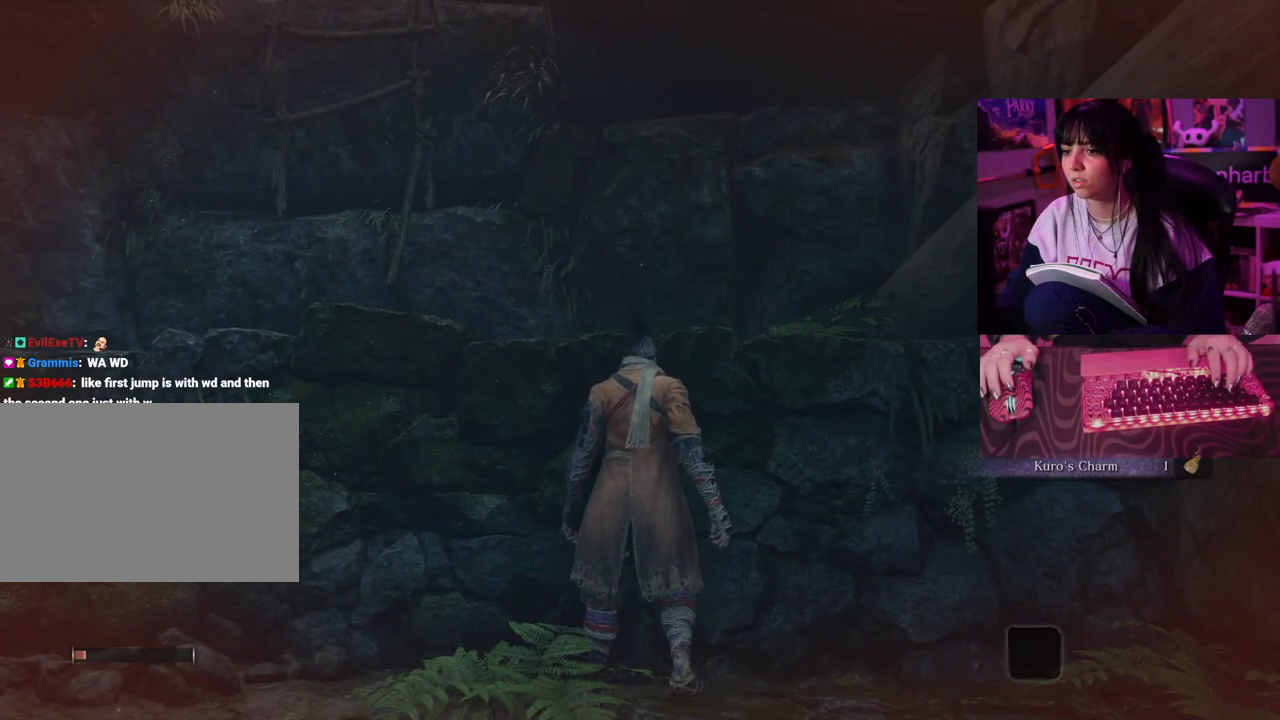
{"keys": ["a", "space", "w"], "mouse": [], "events": [[450, "a", "down"], [450, "w", "down"], [483, "space", "down"]]}
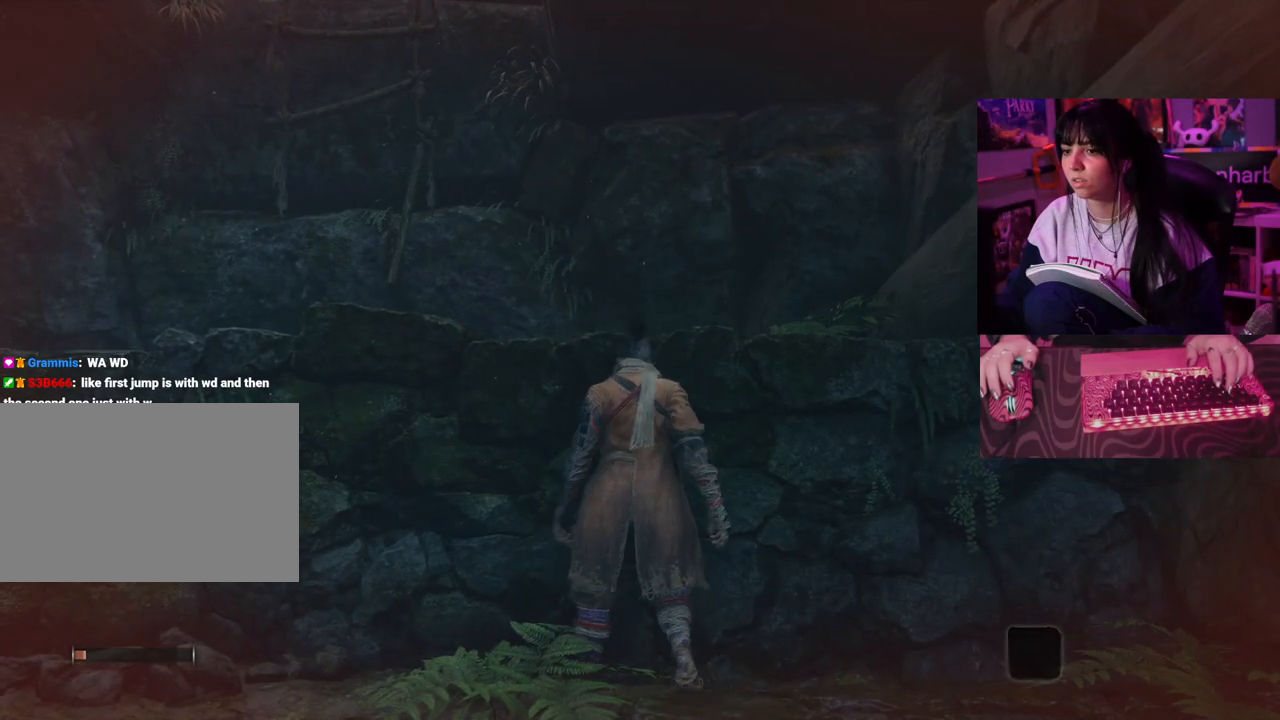
{"keys": [], "mouse": [], "events": [[183, "space", "up"], [317, "a", "up"], [417, "w", "up"]]}
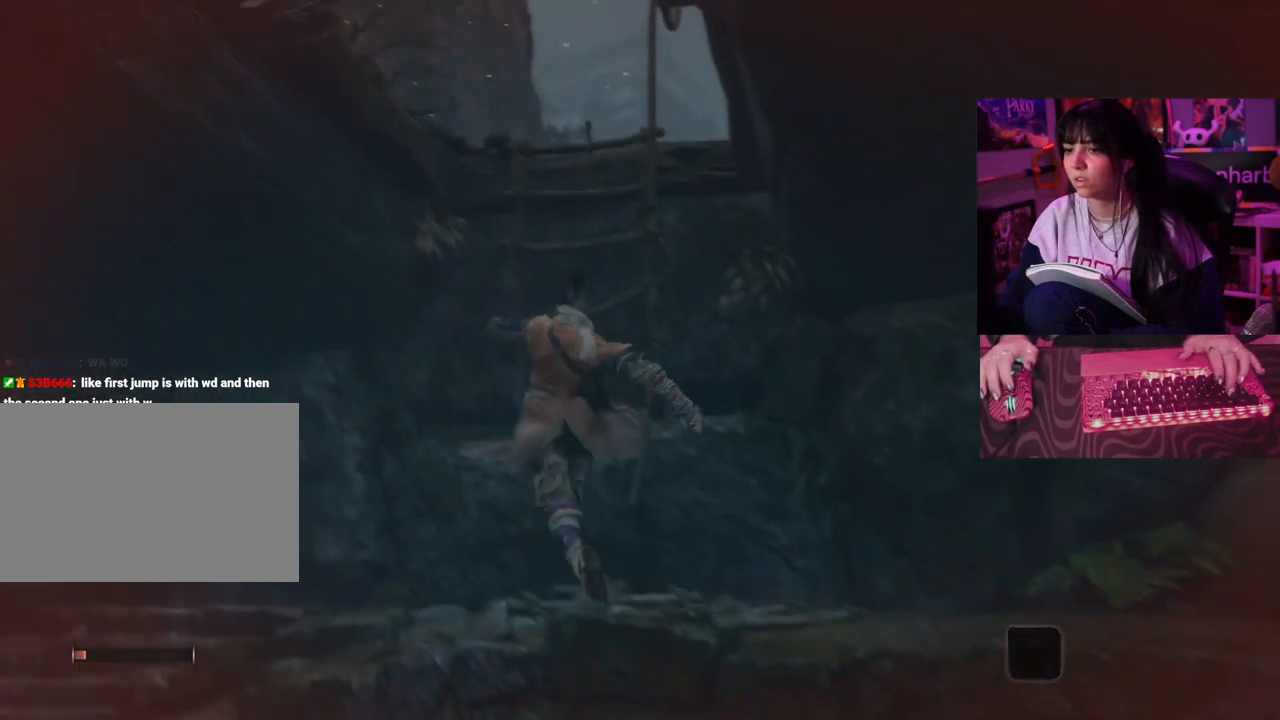
{"keys": [], "mouse": [], "events": []}
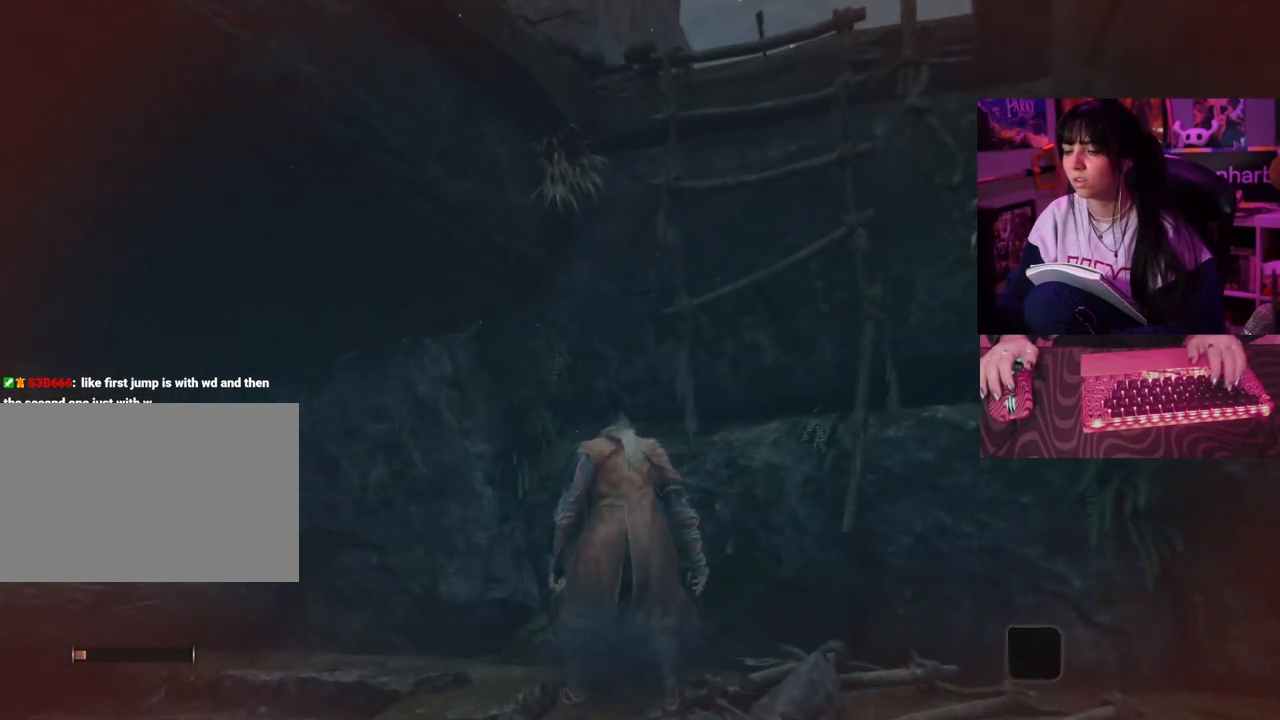
{"keys": [], "mouse": [], "events": []}
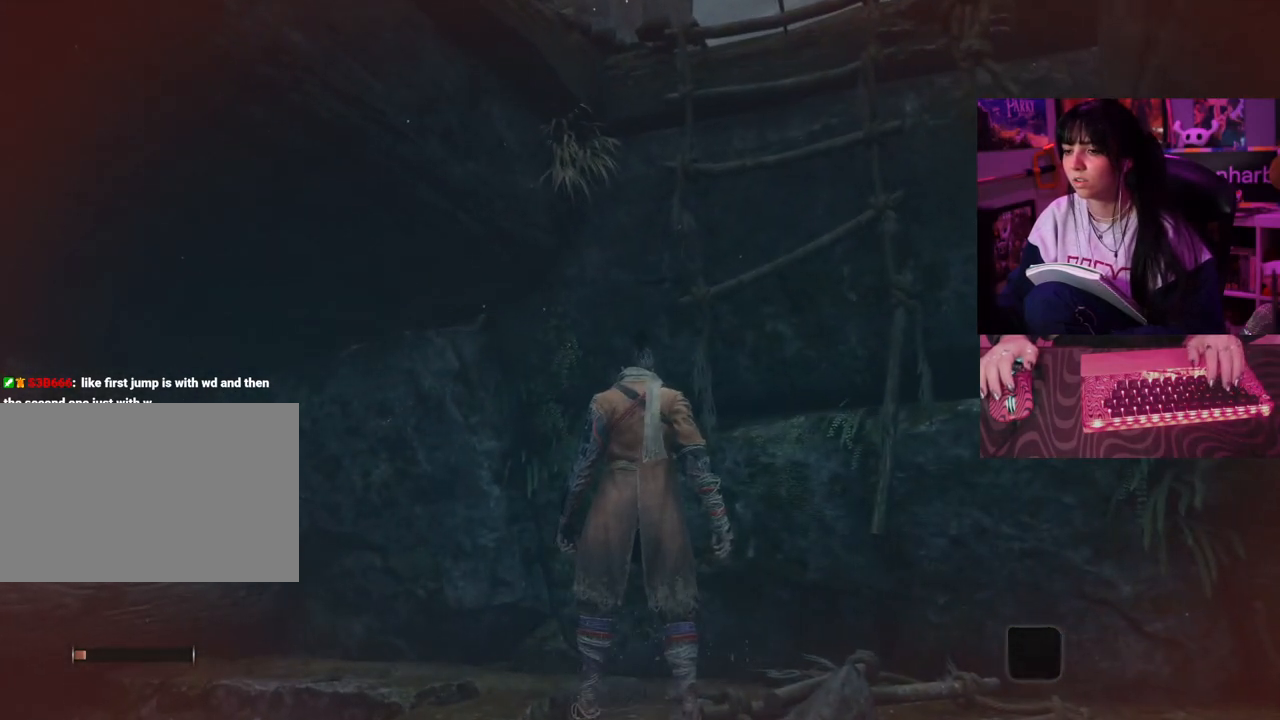
{"keys": [], "mouse": [], "events": []}
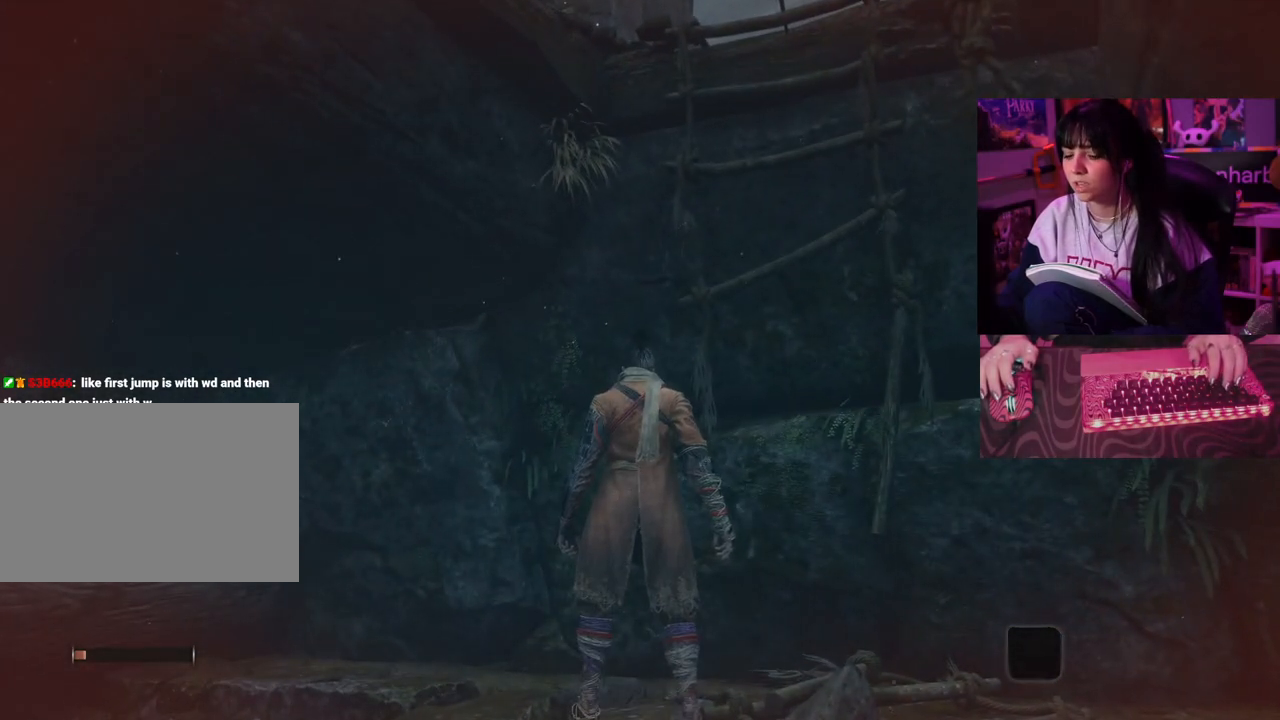
{"keys": [], "mouse": [], "events": []}
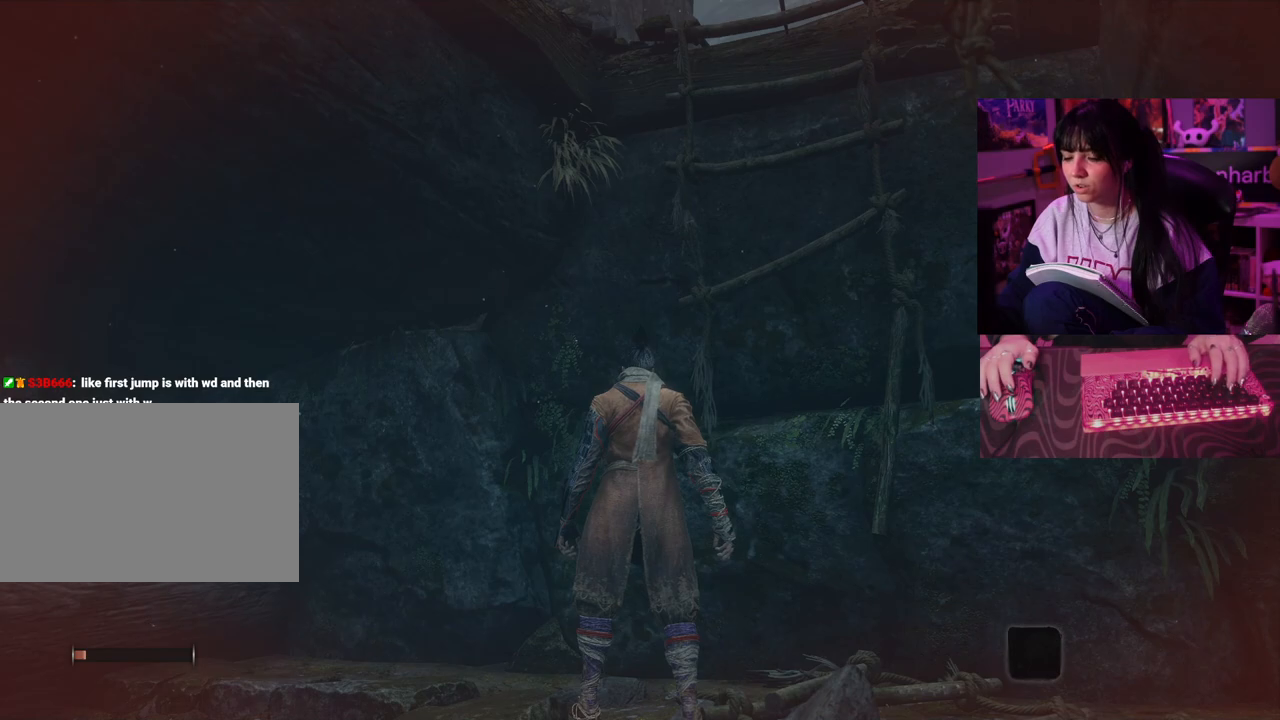
{"keys": ["d", "space", "w"], "mouse": [], "events": [[450, "d", "down"], [450, "w", "down"], [483, "space", "down"]]}
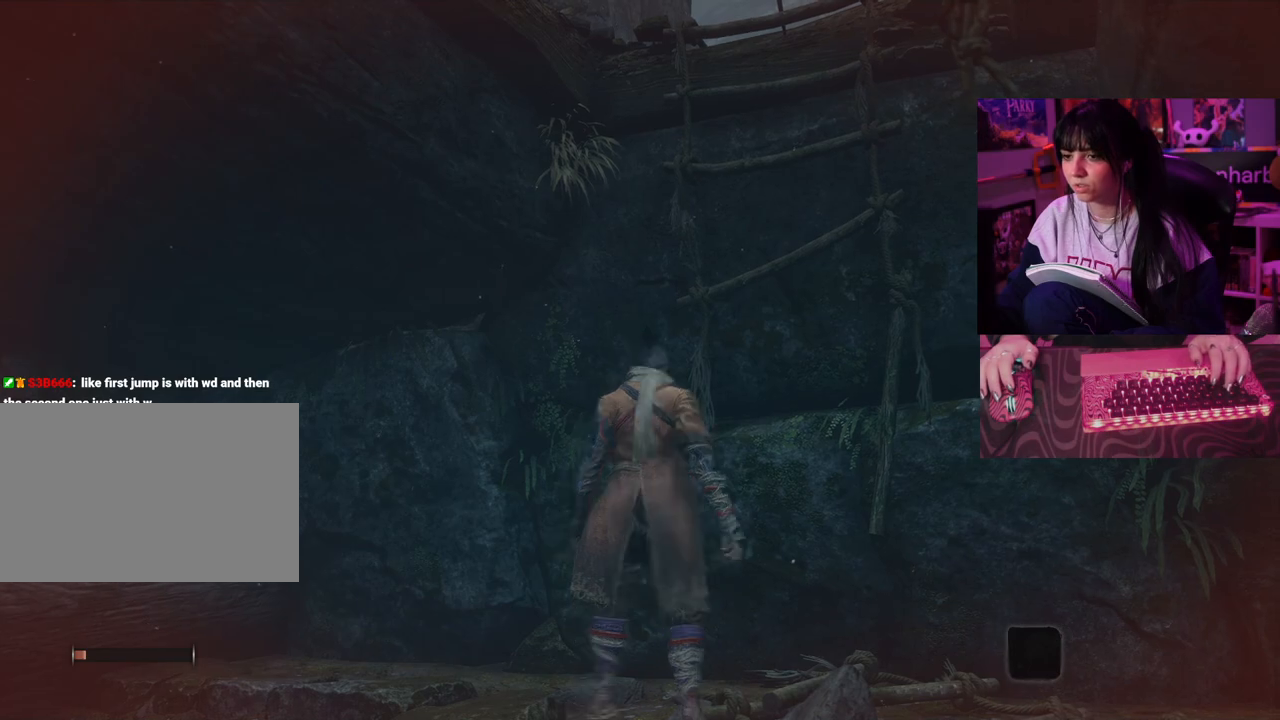
{"keys": ["d", "space", "w"], "mouse": [], "events": [[83, "space", "up"], [500, "space", "down"]]}
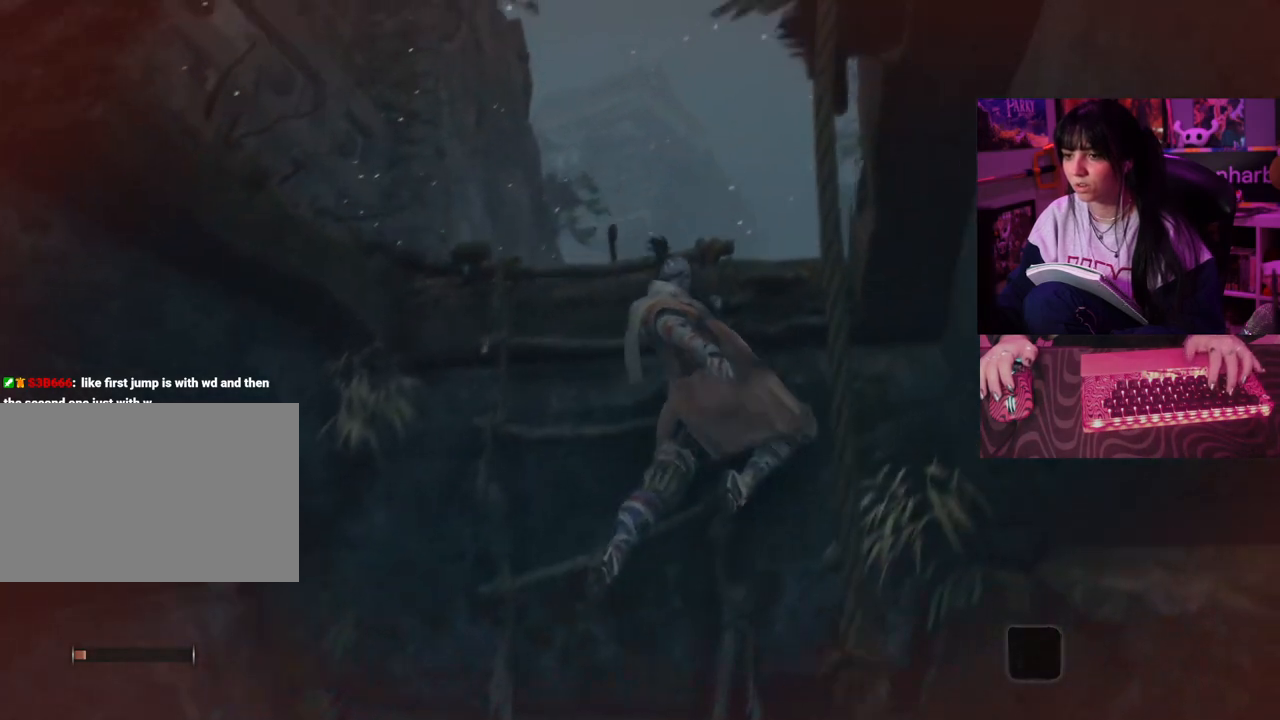
{"keys": ["d", "w"], "mouse": [], "events": [[100, "space", "up"]]}
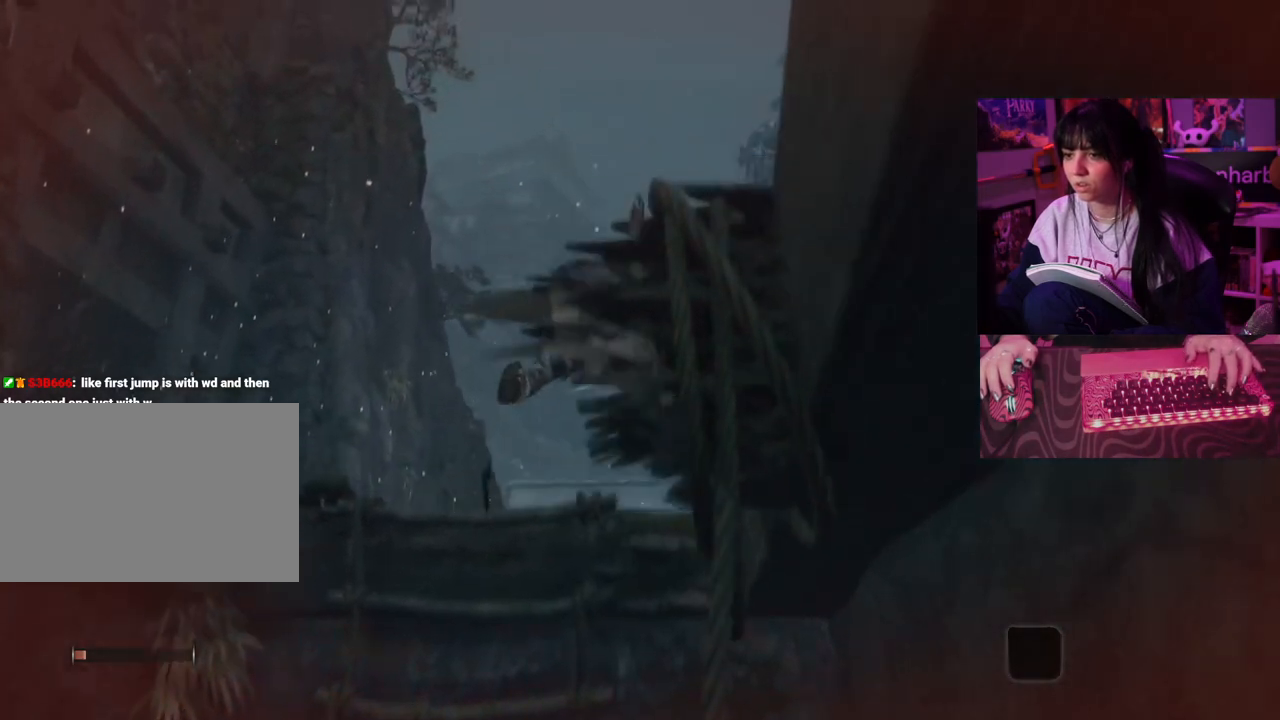
{"keys": [], "mouse": [], "events": [[250, "d", "up"], [250, "w", "up"]]}
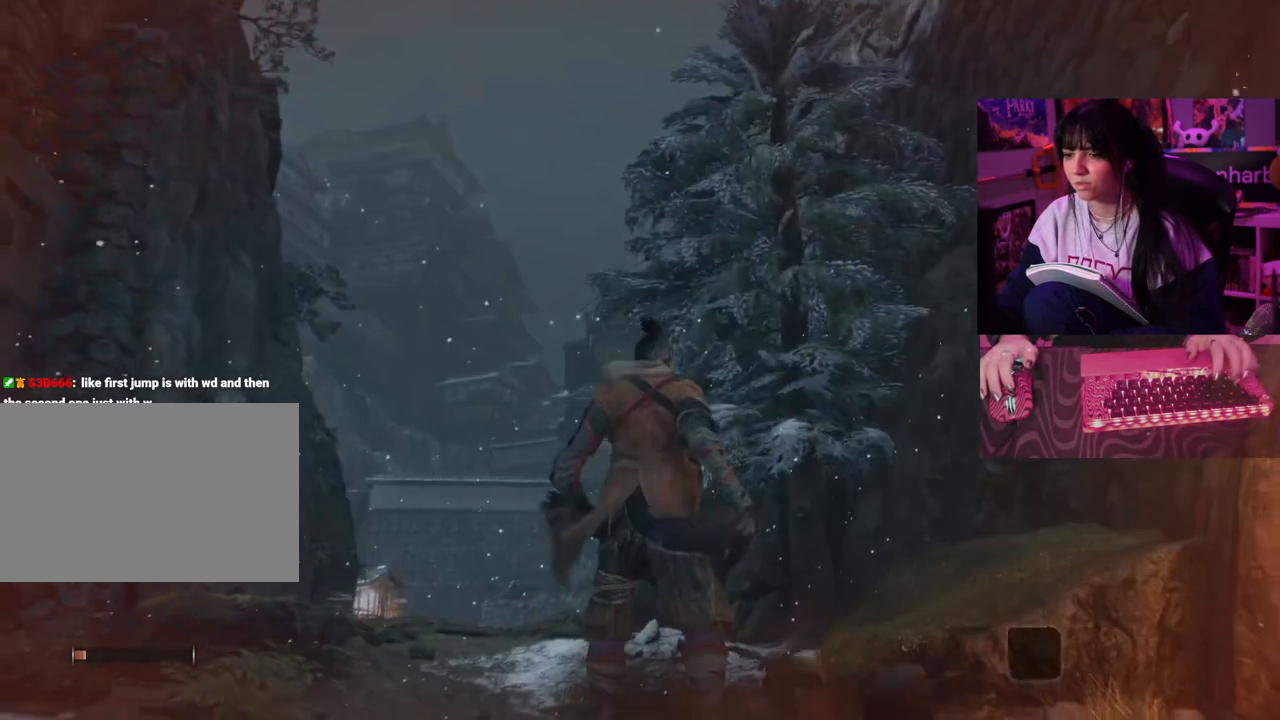
{"keys": [], "mouse": [], "events": []}
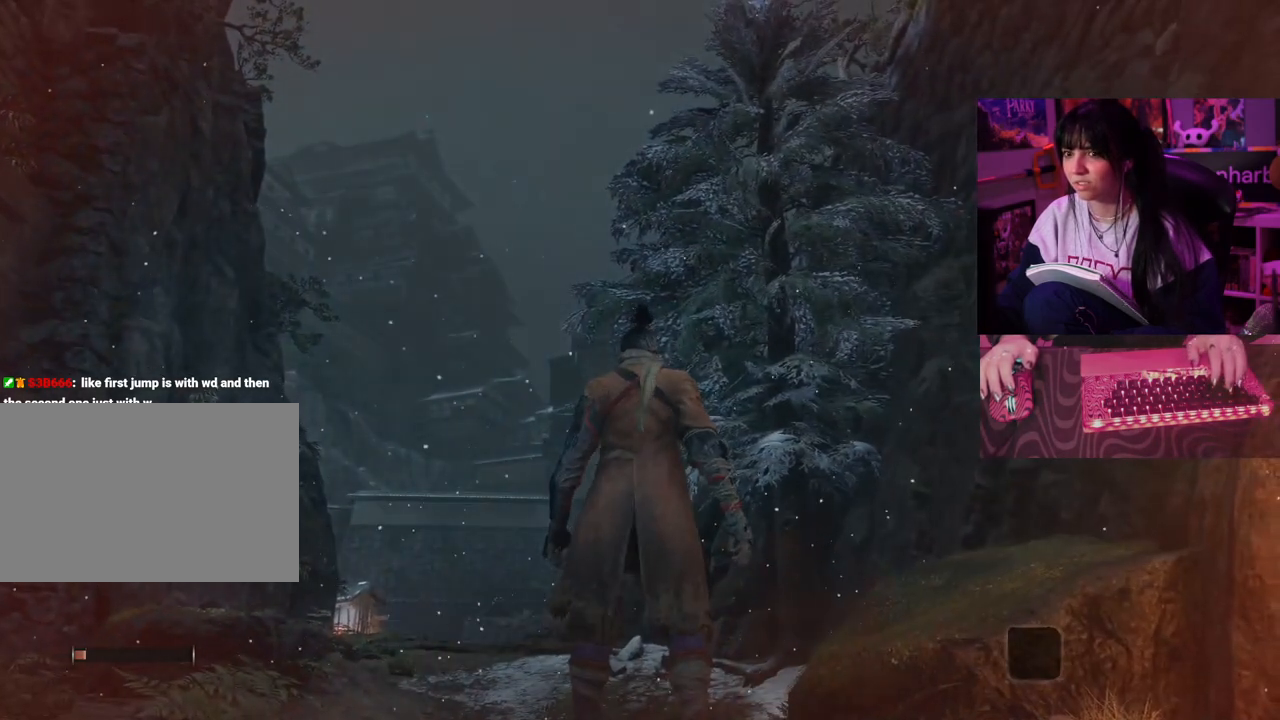
{"keys": [], "mouse": [], "events": []}
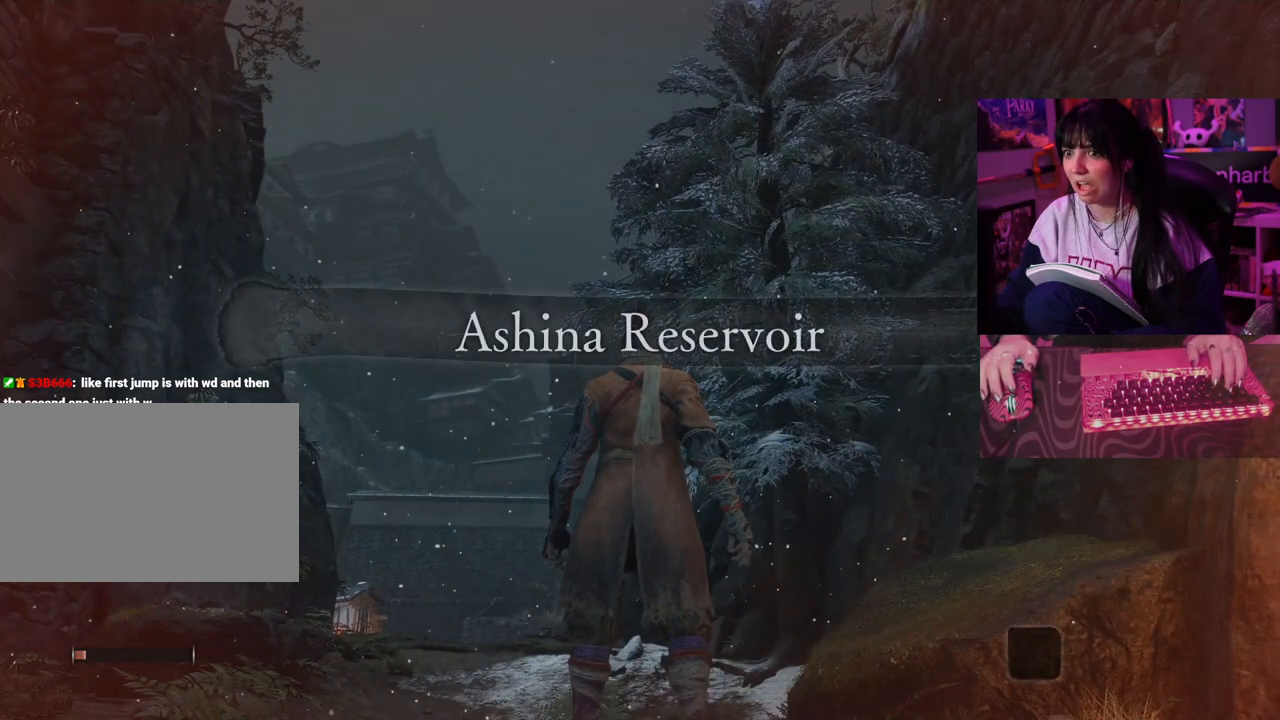
{"keys": [], "mouse": [], "events": []}
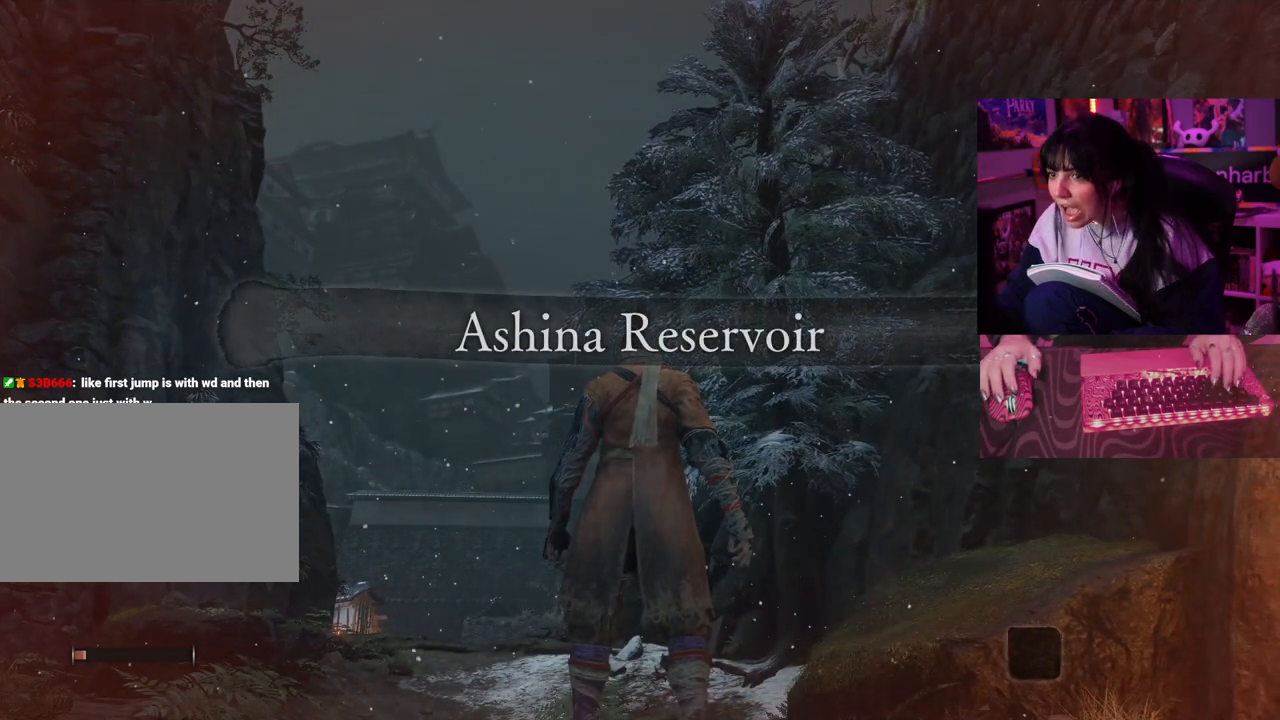
{"keys": [], "mouse": [], "events": []}
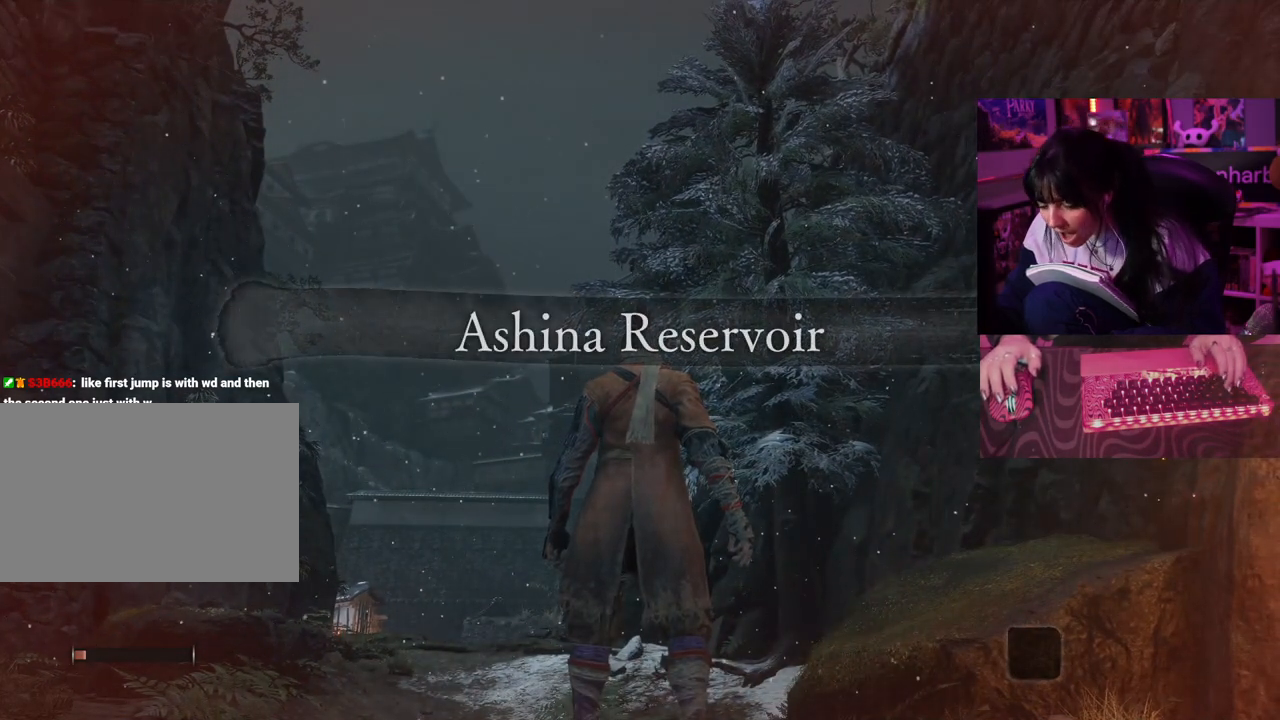
{"keys": [], "mouse": [], "events": []}
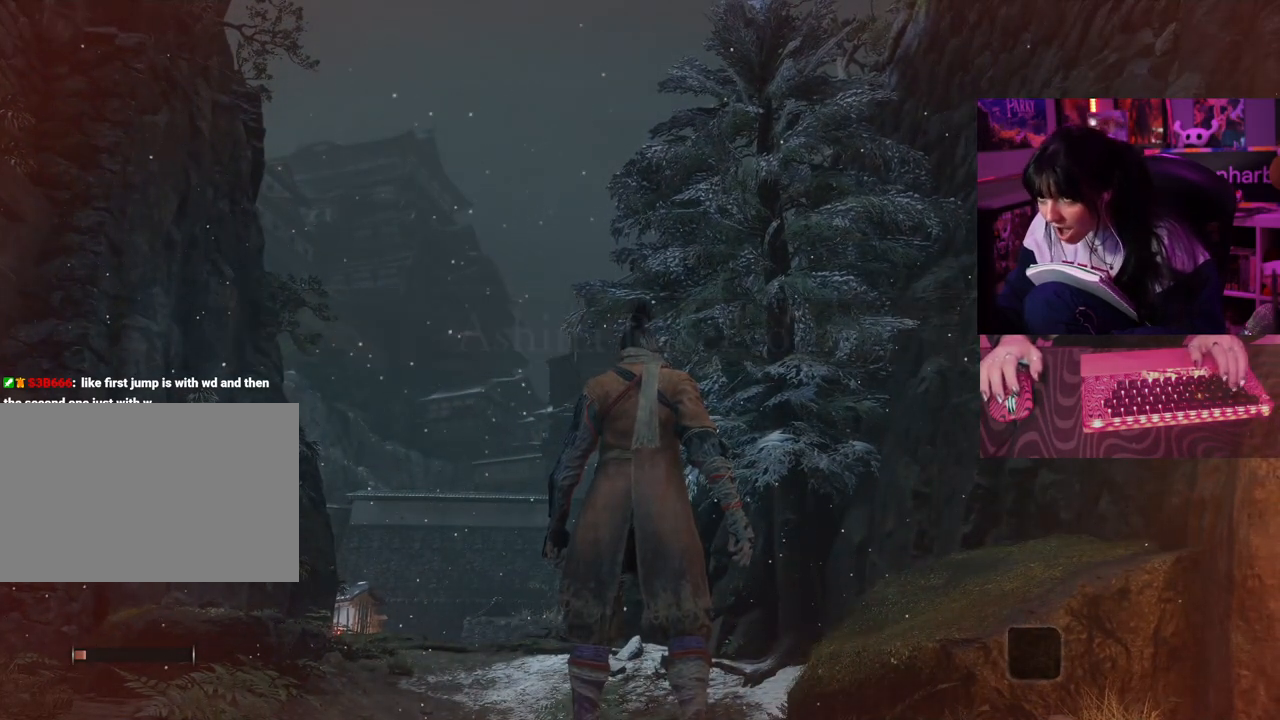
{"keys": [], "mouse": [], "events": [[67, "tab", "down"], [167, "tab", "up"]]}